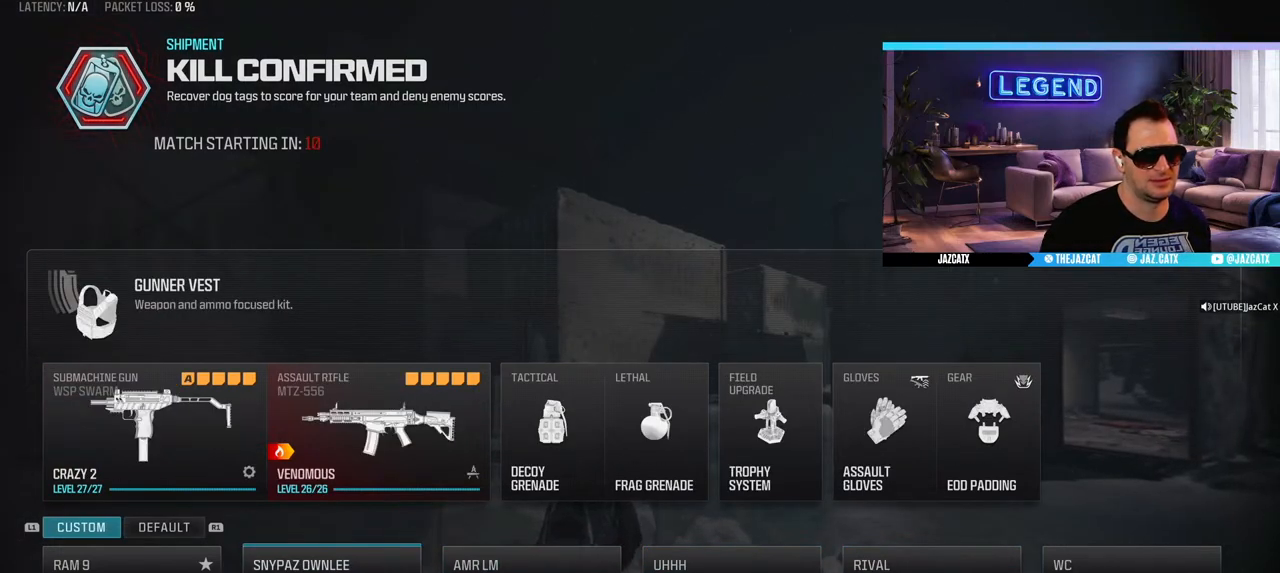
Gameplay with a controller (PlayStation layout); each line is a JSON object with the inputs held at the frame after it. "events" lists button and stick changes between this image and that frame as [ms after this image, input, new state], when the widget could be followed in between.
{"buttons": [], "left_stick": "center", "right_stick": "center", "events": [[117, "CROSS", "down"], [217, "CROSS", "up"]]}
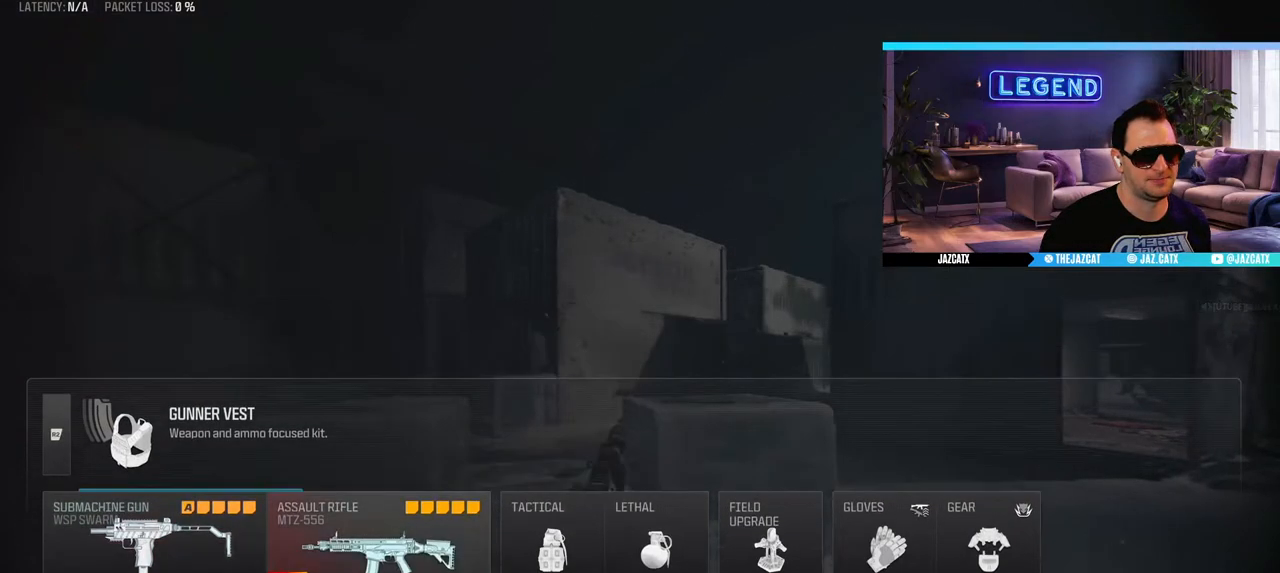
{"buttons": [], "left_stick": "center", "right_stick": "center", "events": []}
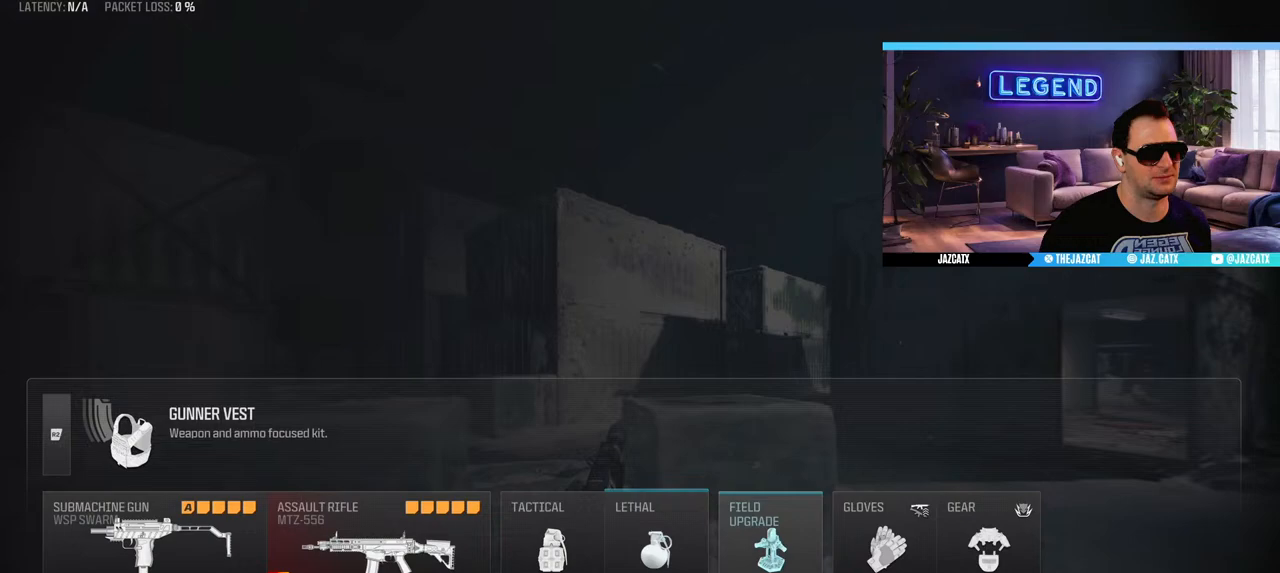
{"buttons": ["CIRCLE"], "left_stick": "center", "right_stick": "center", "events": [[417, "CIRCLE", "down"]]}
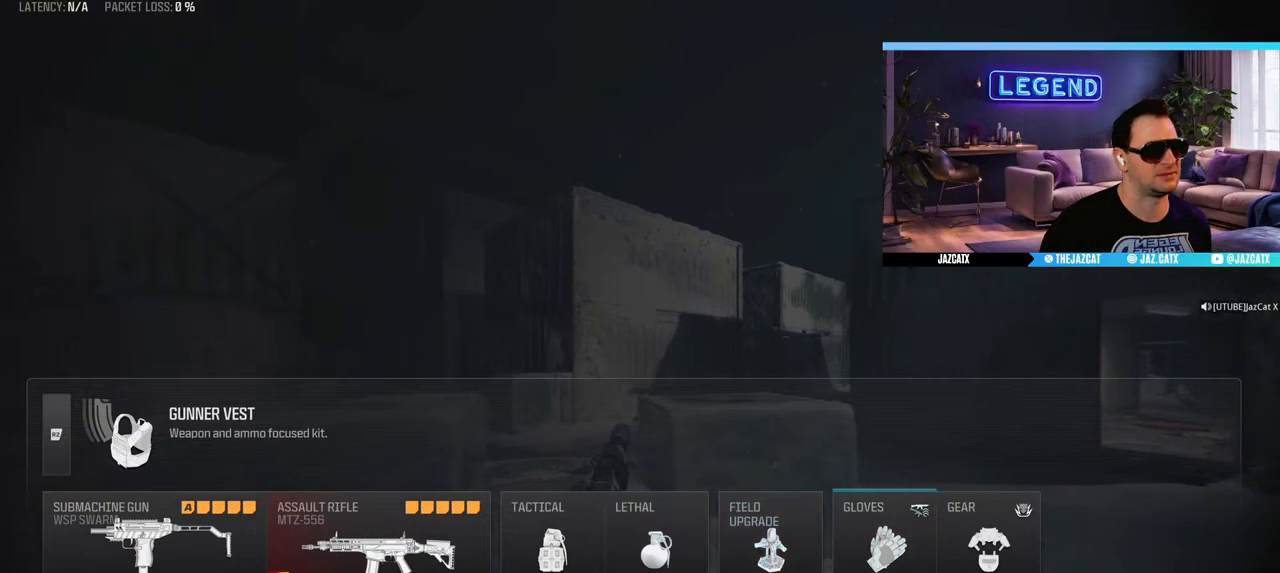
{"buttons": [], "left_stick": "center", "right_stick": "center", "events": [[50, "CIRCLE", "up"]]}
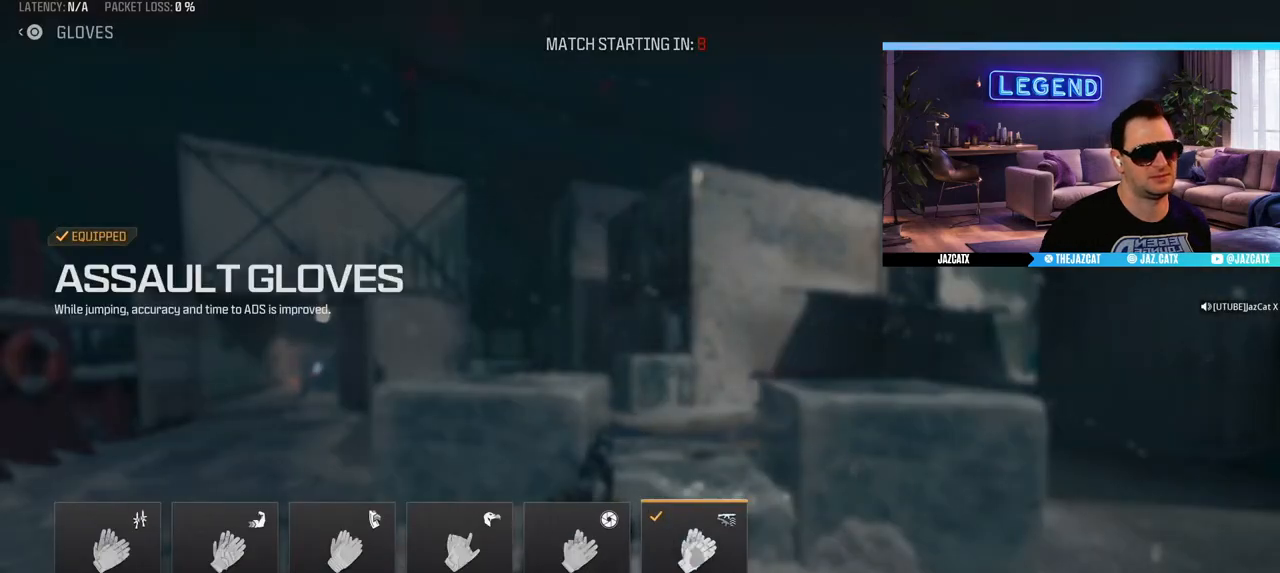
{"buttons": [], "left_stick": "center", "right_stick": "center", "events": []}
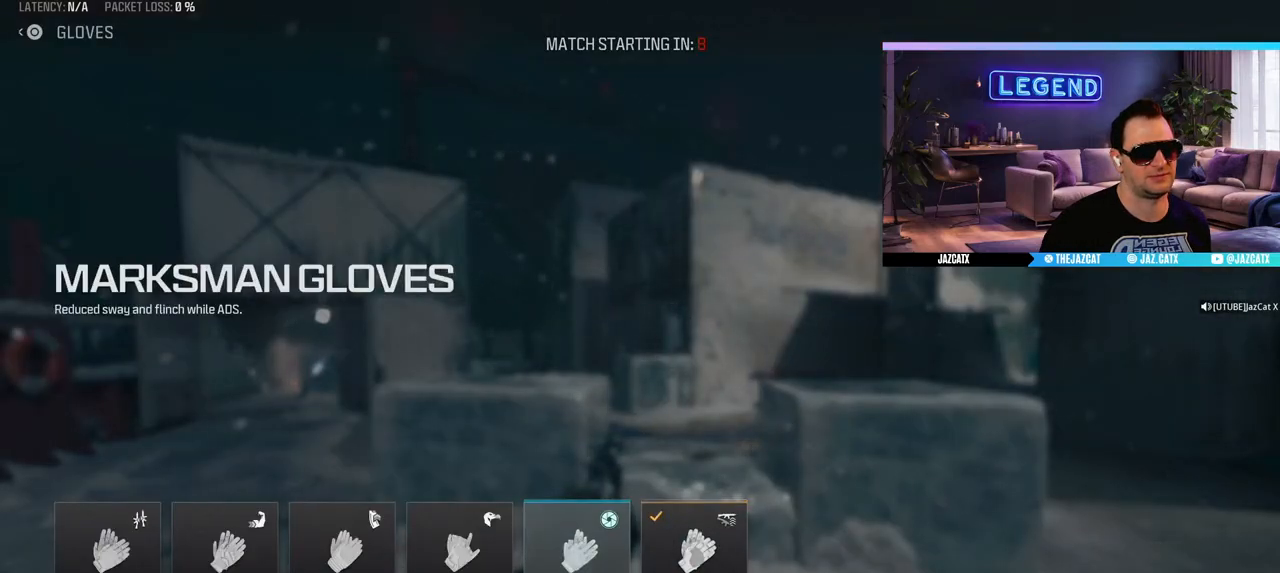
{"buttons": [], "left_stick": "center", "right_stick": "center", "events": []}
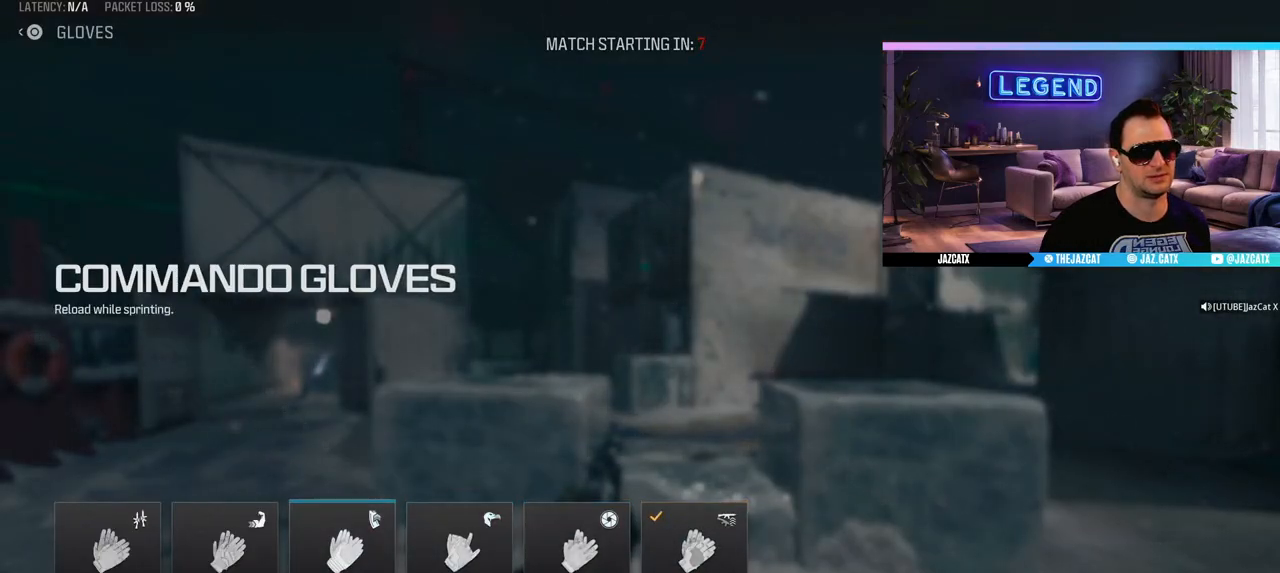
{"buttons": [], "left_stick": "center", "right_stick": "center", "events": []}
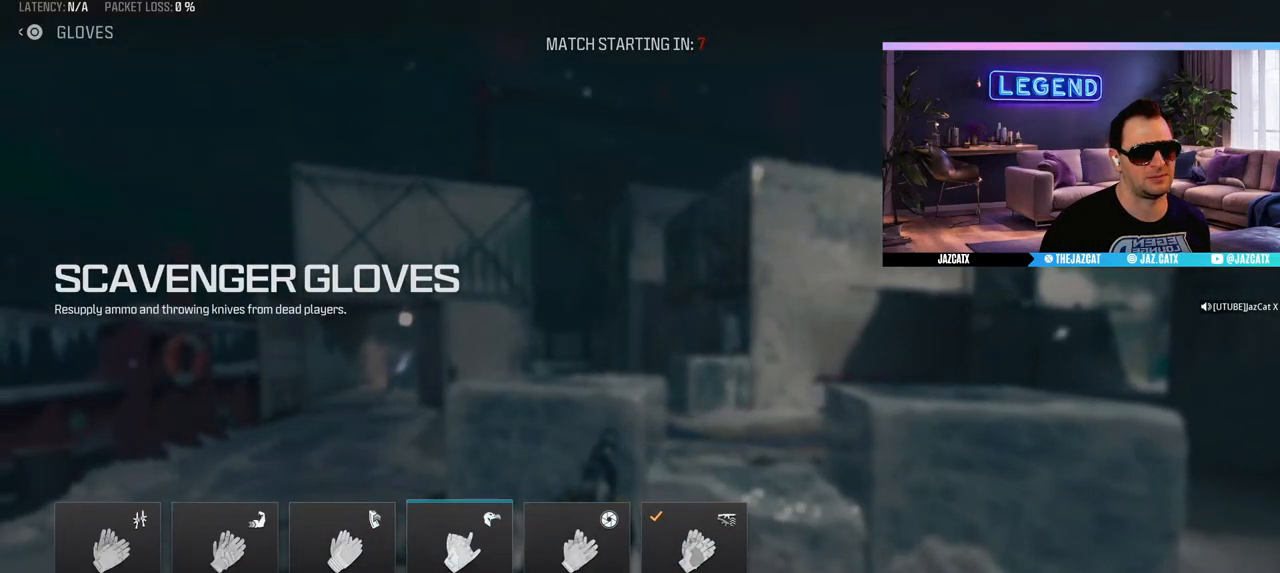
{"buttons": [], "left_stick": "center", "right_stick": "center", "events": []}
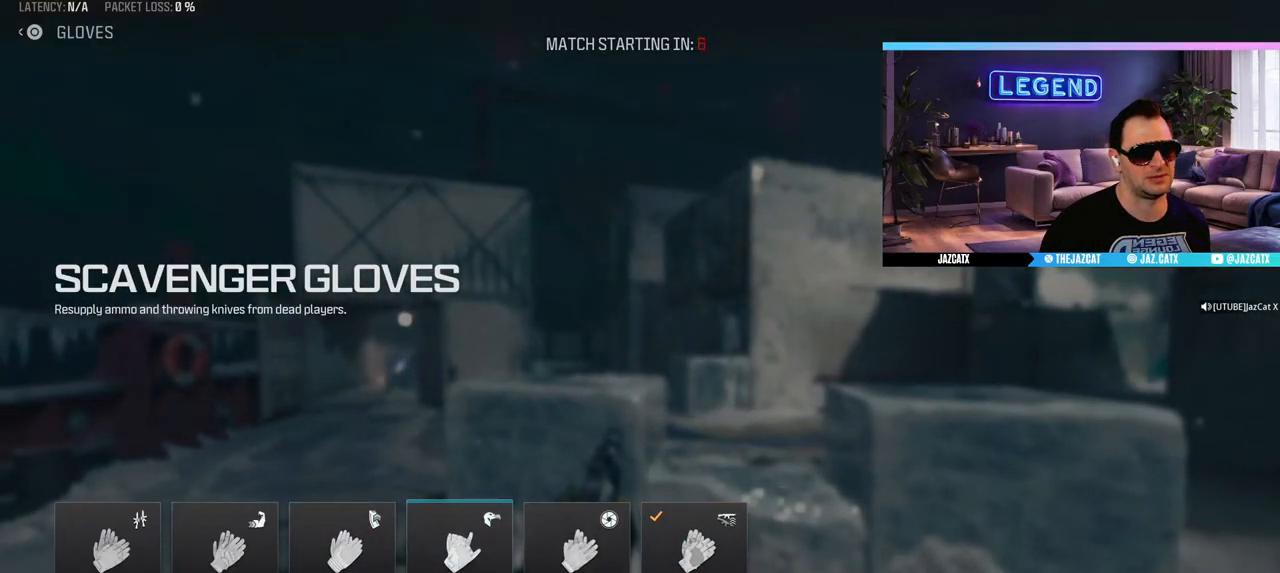
{"buttons": [], "left_stick": "center", "right_stick": "center", "events": []}
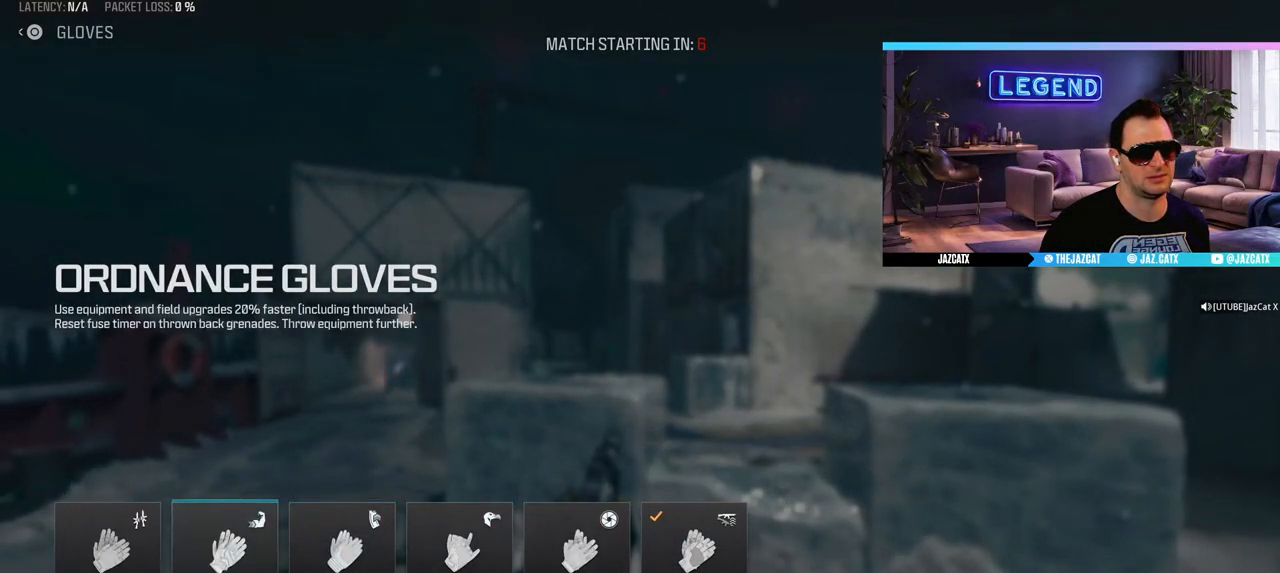
{"buttons": [], "left_stick": "center", "right_stick": "center", "events": []}
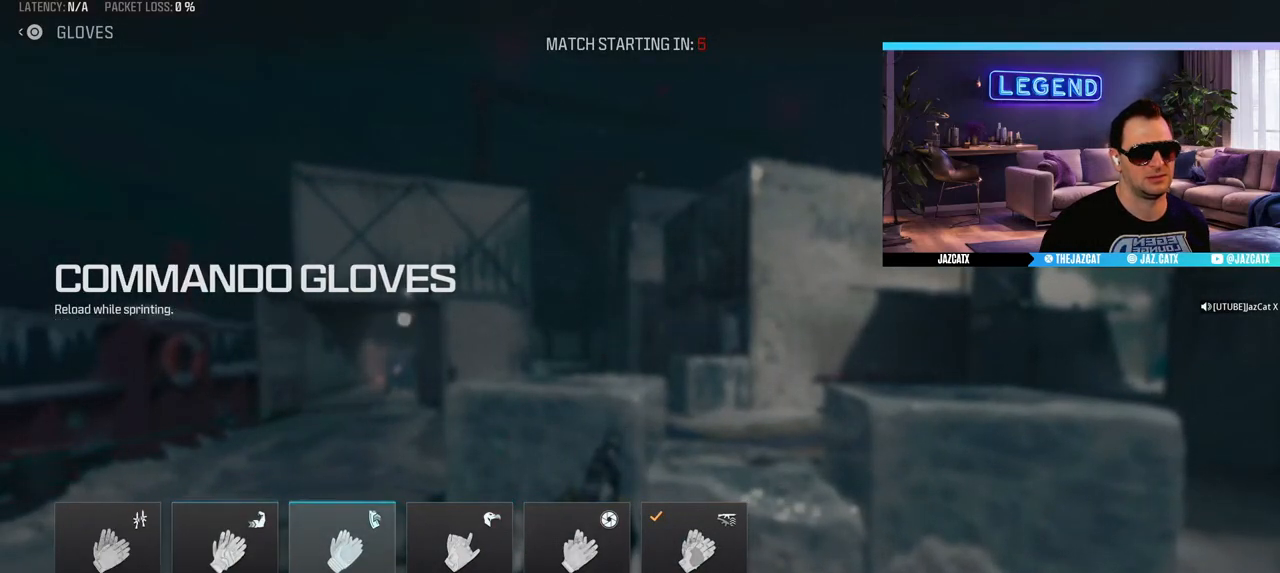
{"buttons": [], "left_stick": "center", "right_stick": "center", "events": []}
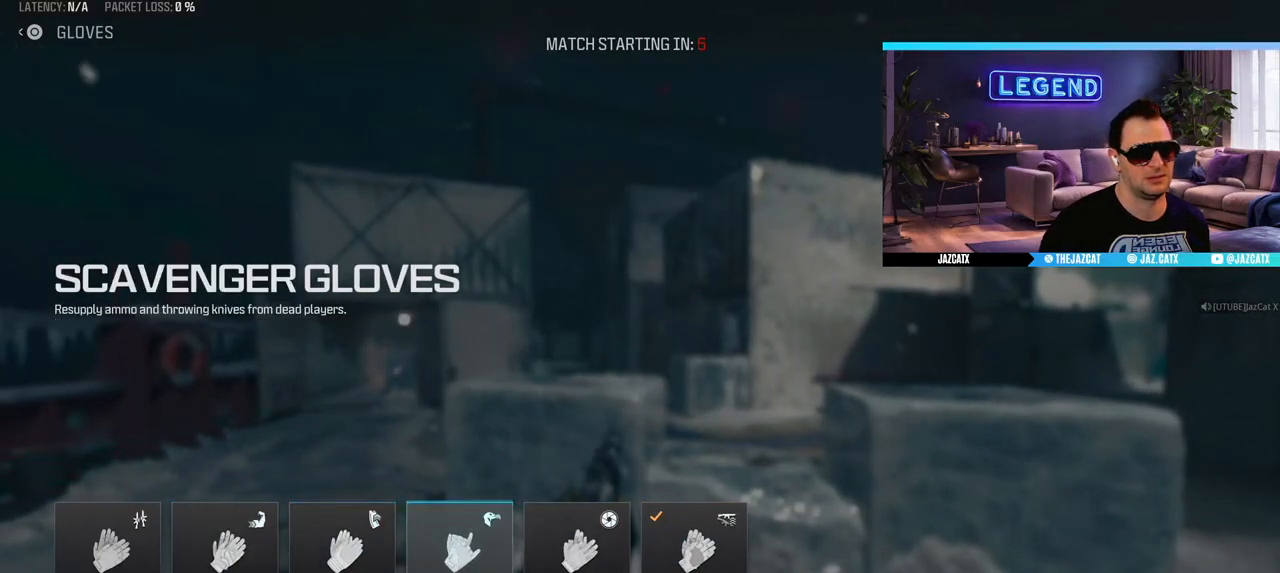
{"buttons": ["CIRCLE"], "left_stick": "center", "right_stick": "center", "events": [[433, "CIRCLE", "down"]]}
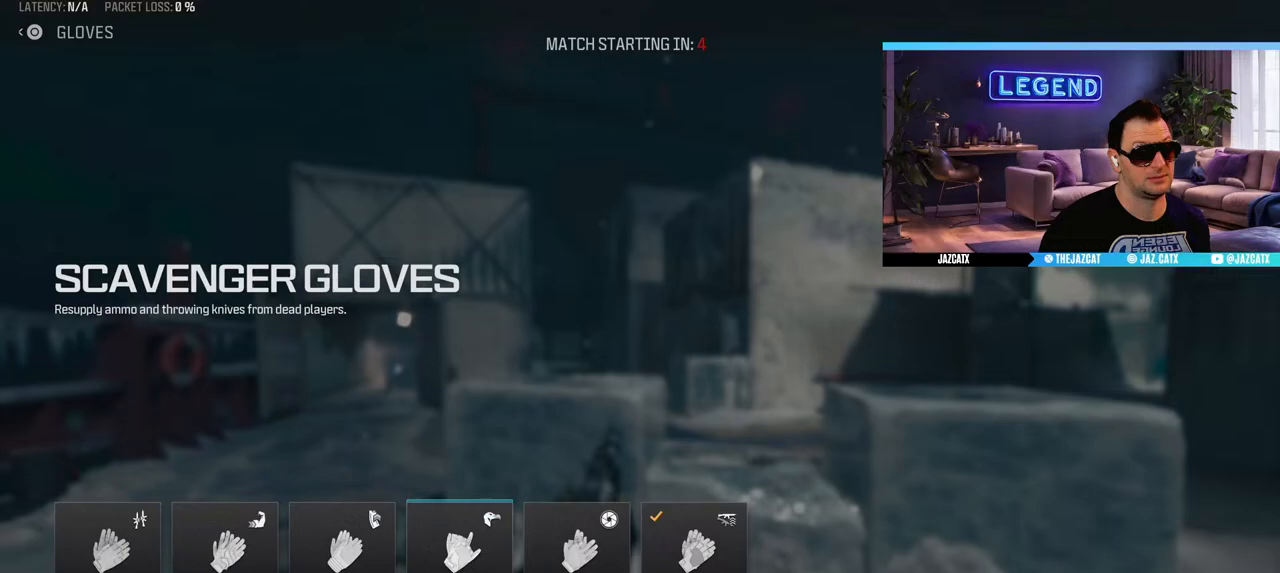
{"buttons": [], "left_stick": "center", "right_stick": "center", "events": [[50, "CIRCLE", "up"]]}
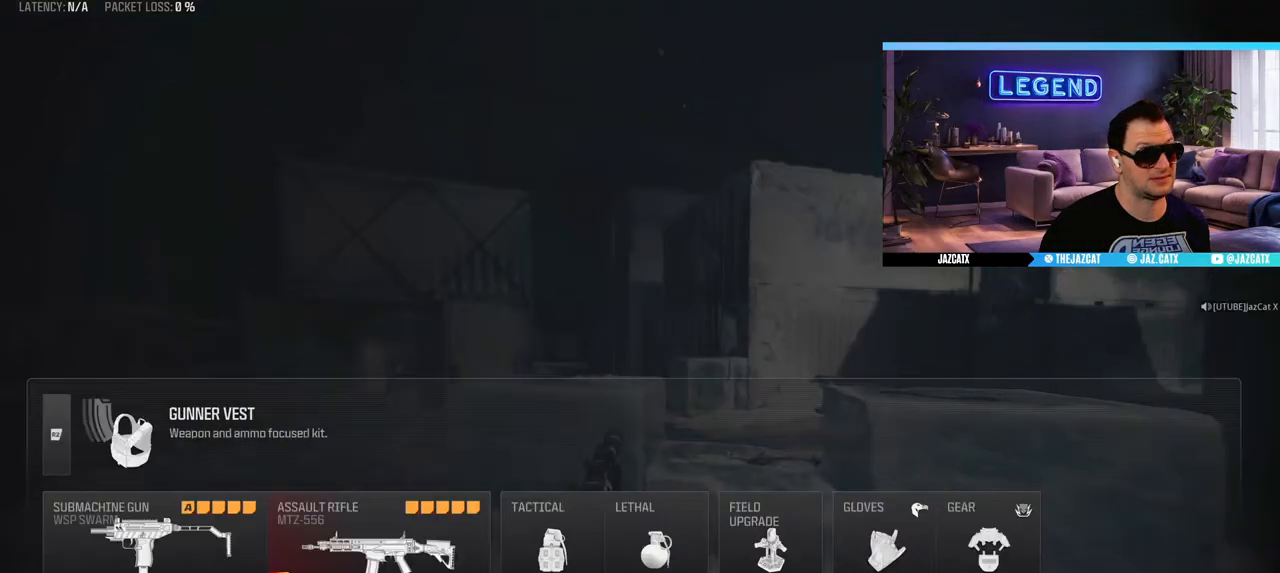
{"buttons": [], "left_stick": "center", "right_stick": "center", "events": [[300, "SQUARE", "down"], [417, "SQUARE", "up"]]}
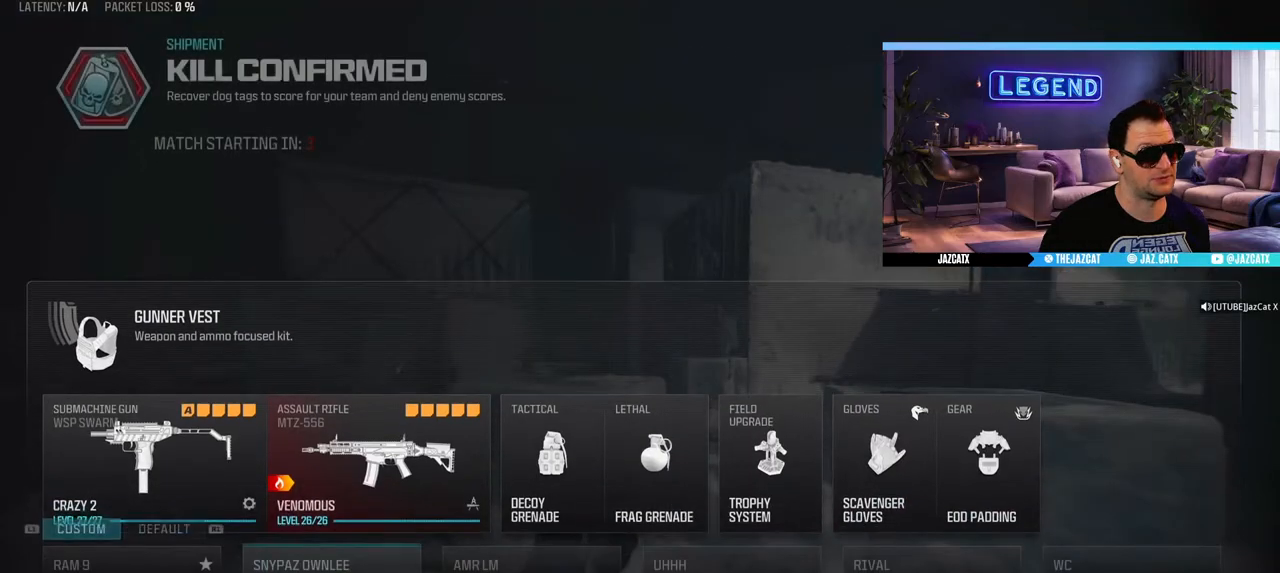
{"buttons": ["CIRCLE"], "left_stick": "center", "right_stick": "center", "events": [[400, "CIRCLE", "down"]]}
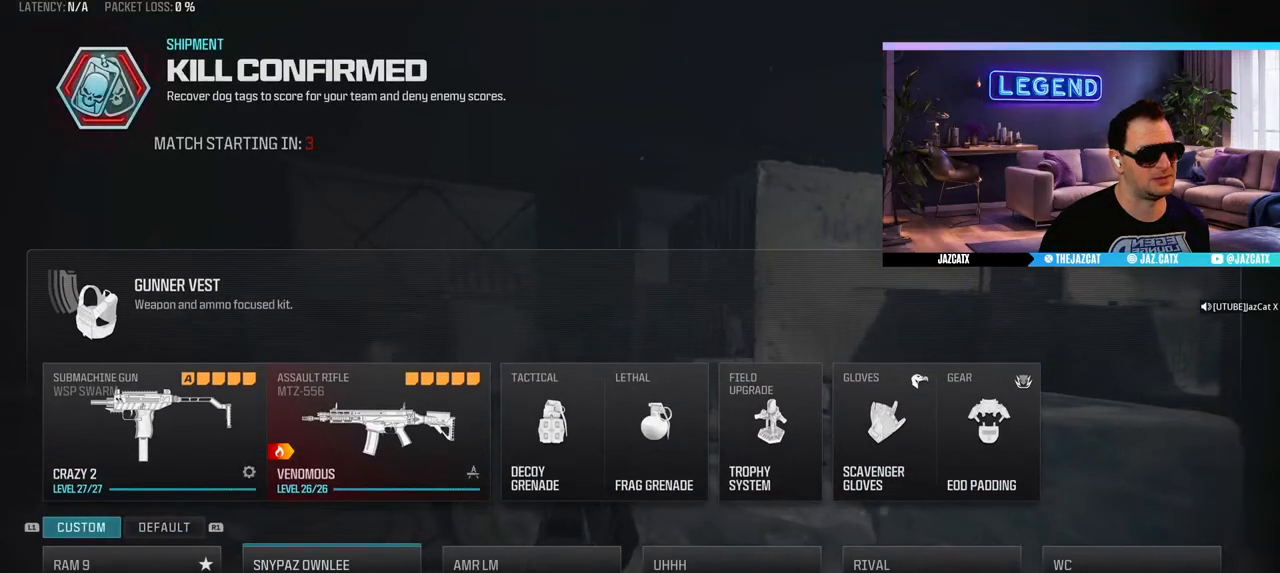
{"buttons": [], "left_stick": "center", "right_stick": "center", "events": [[33, "CIRCLE", "up"]]}
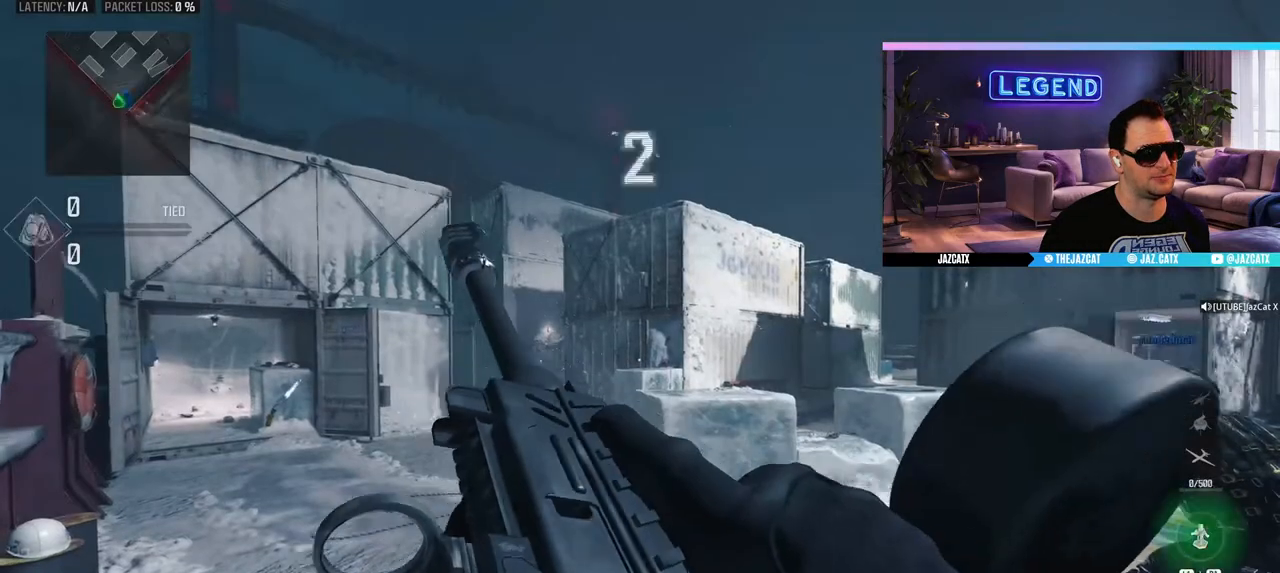
{"buttons": [], "left_stick": "center", "right_stick": "center", "events": [[167, "TRIANGLE", "down"], [267, "TRIANGLE", "up"]]}
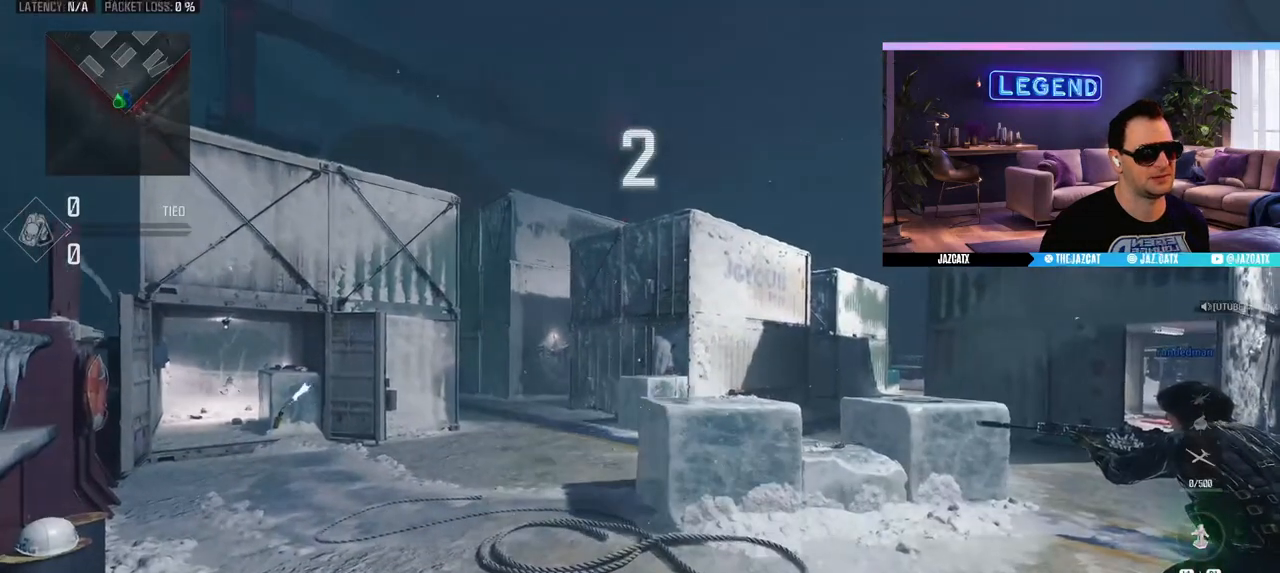
{"buttons": [], "left_stick": "center", "right_stick": "center", "events": []}
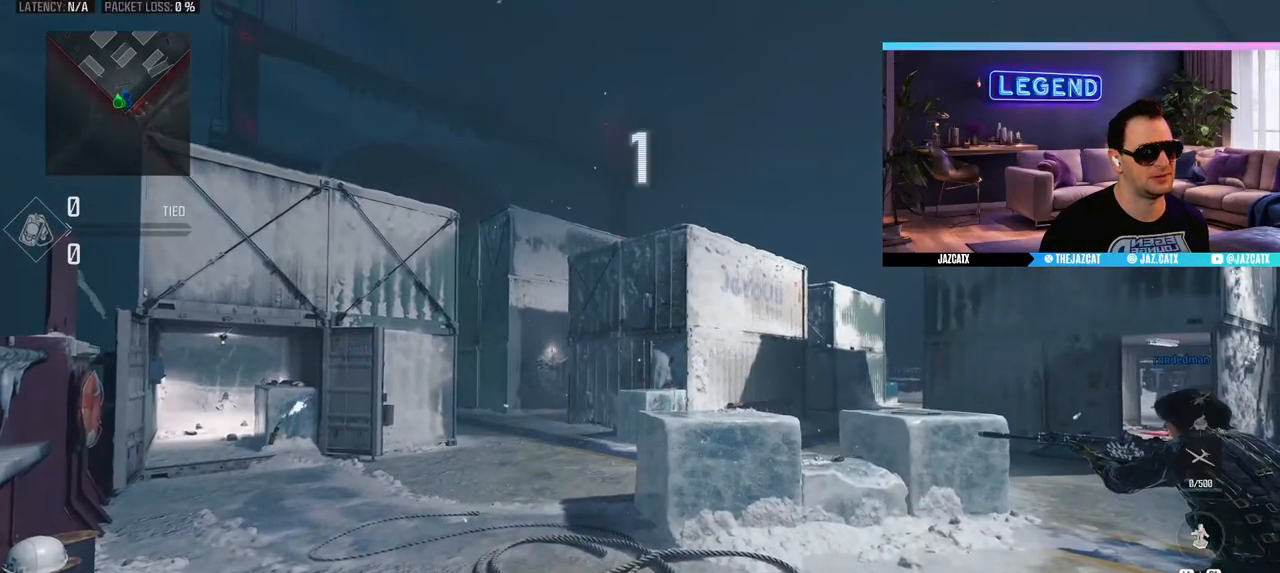
{"buttons": [], "left_stick": "center", "right_stick": "center", "events": []}
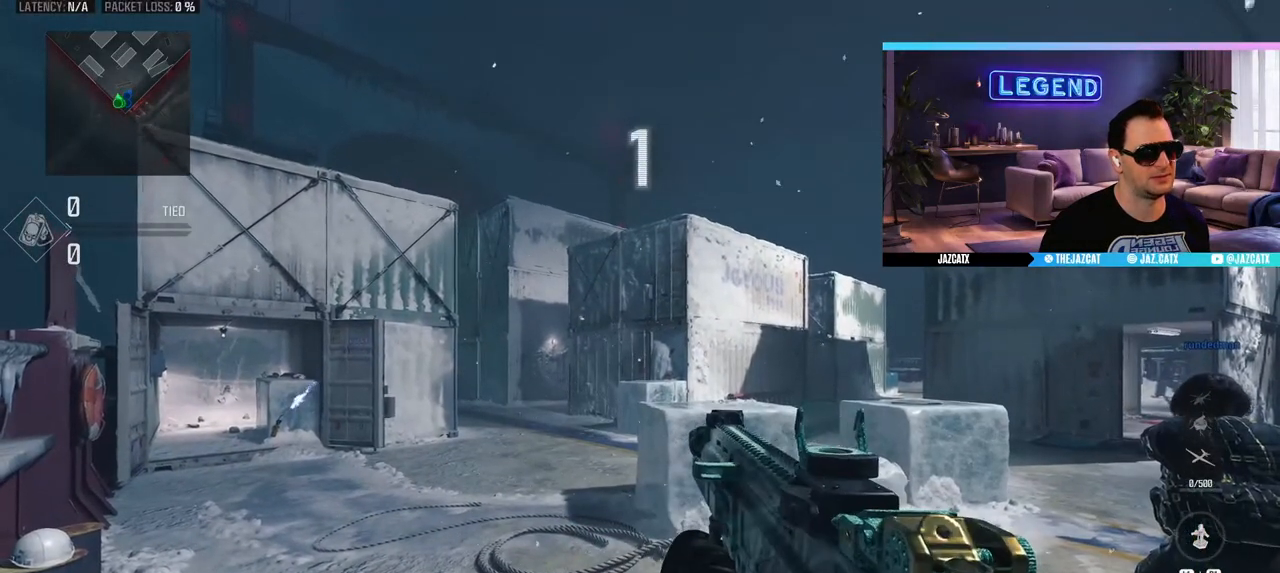
{"buttons": [], "left_stick": "center", "right_stick": "center", "events": [[67, "START", "down"], [167, "START", "up"]]}
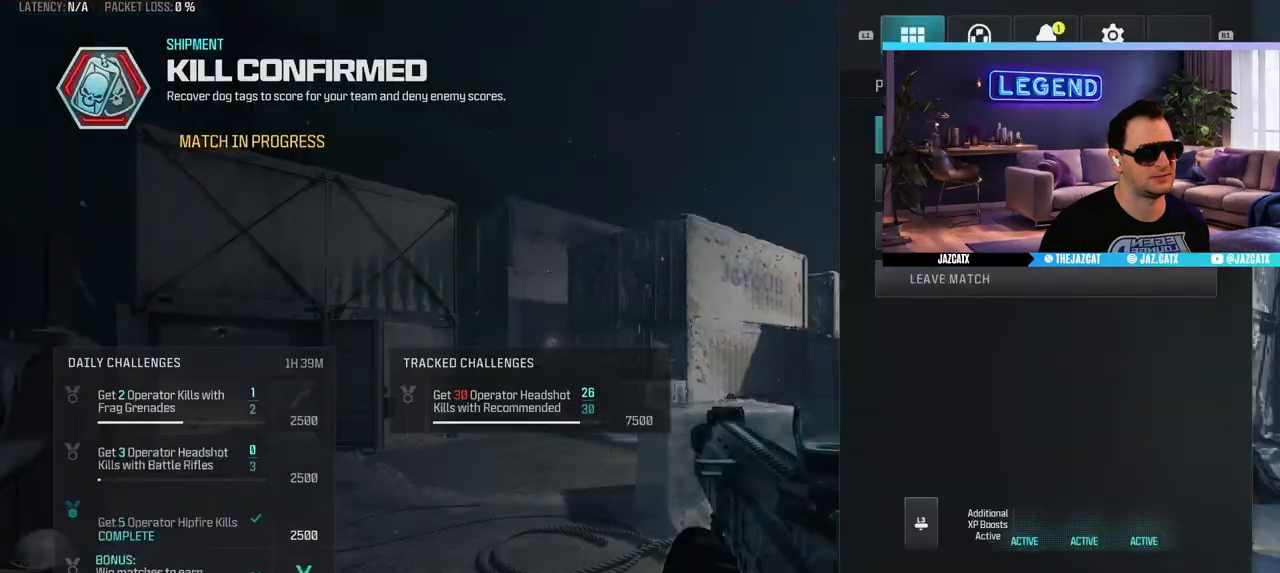
{"buttons": ["SQUARE"], "left_stick": "center", "right_stick": "center", "events": [[417, "SQUARE", "down"]]}
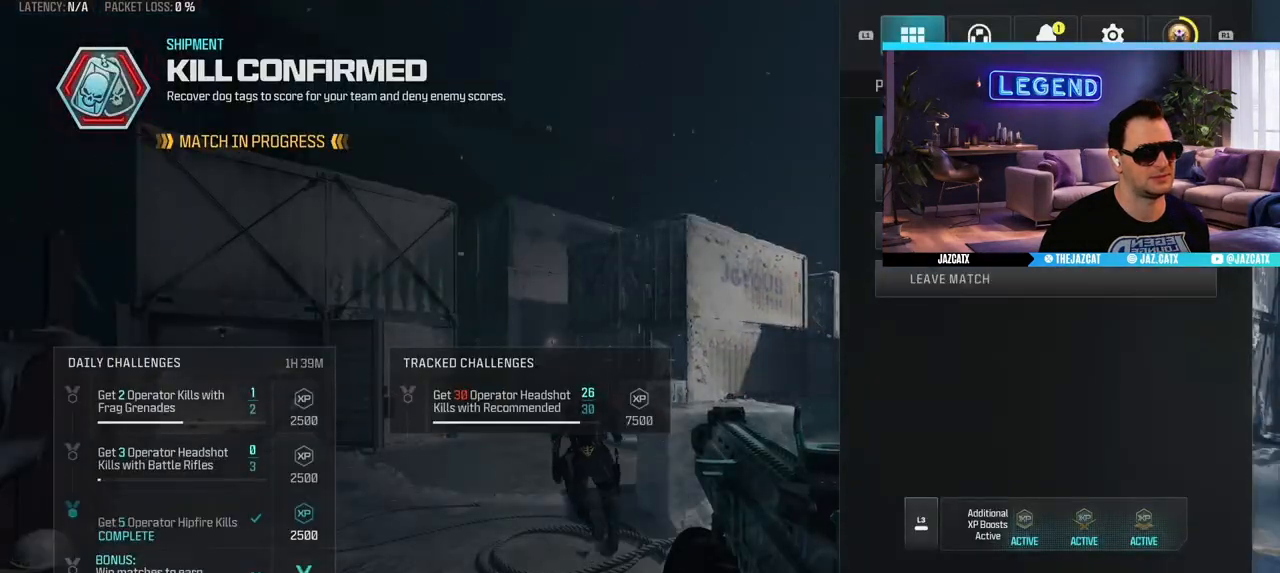
{"buttons": [], "left_stick": "up-left", "right_stick": "center", "events": [[33, "SQUARE", "up"], [367, "L3", "down"], [367, "left_stick", "up-left"], [483, "L3", "up"]]}
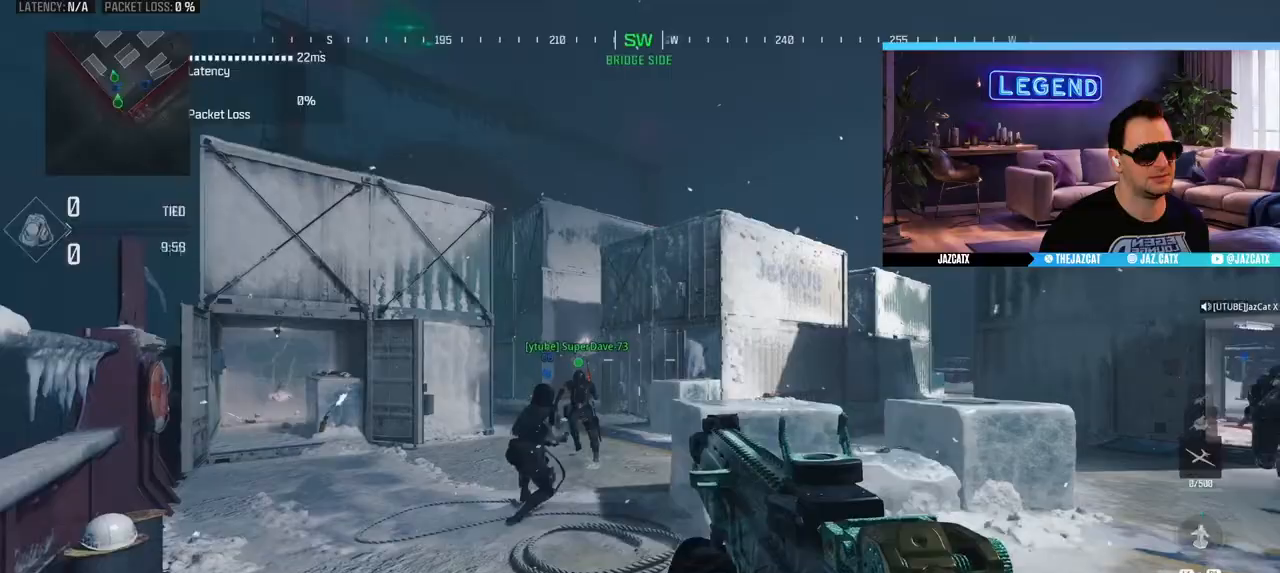
{"buttons": [], "left_stick": "down-right", "right_stick": "center", "events": [[33, "L3", "down"], [150, "L3", "up"], [217, "L3", "down"], [367, "L3", "up"], [367, "left_stick", "center"], [433, "left_stick", "down-right"]]}
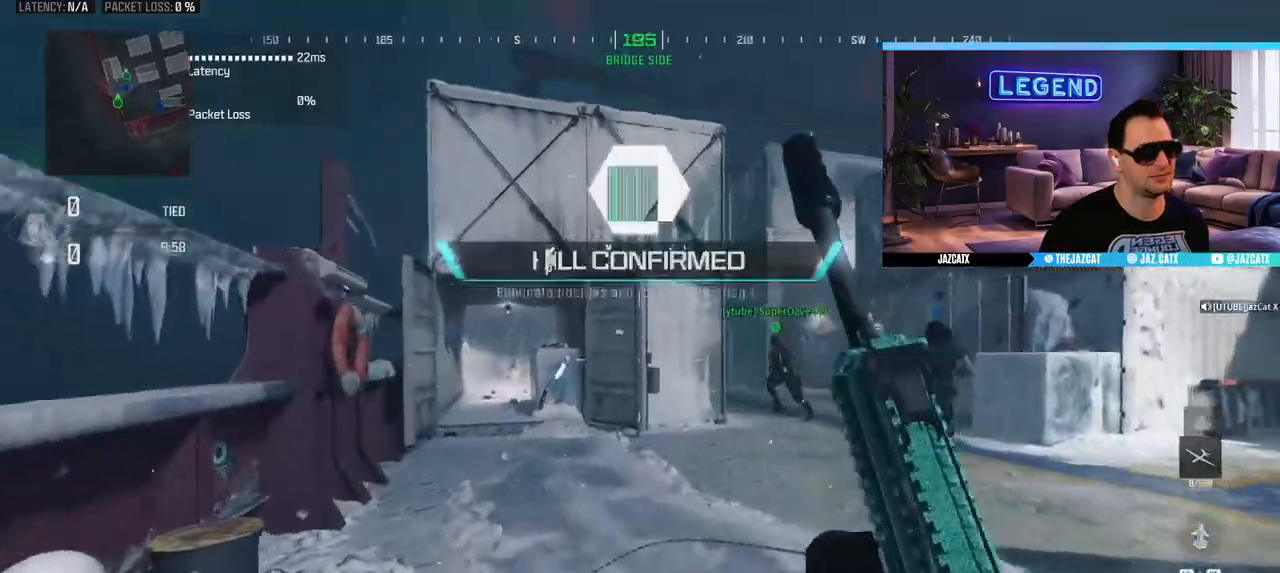
{"buttons": ["R1"], "left_stick": "right", "right_stick": "center", "events": [[17, "L3", "down"], [33, "left_stick", "up-right"], [167, "L3", "up"], [217, "L3", "down"], [217, "R1", "down"], [333, "left_stick", "right"], [417, "L3", "up"]]}
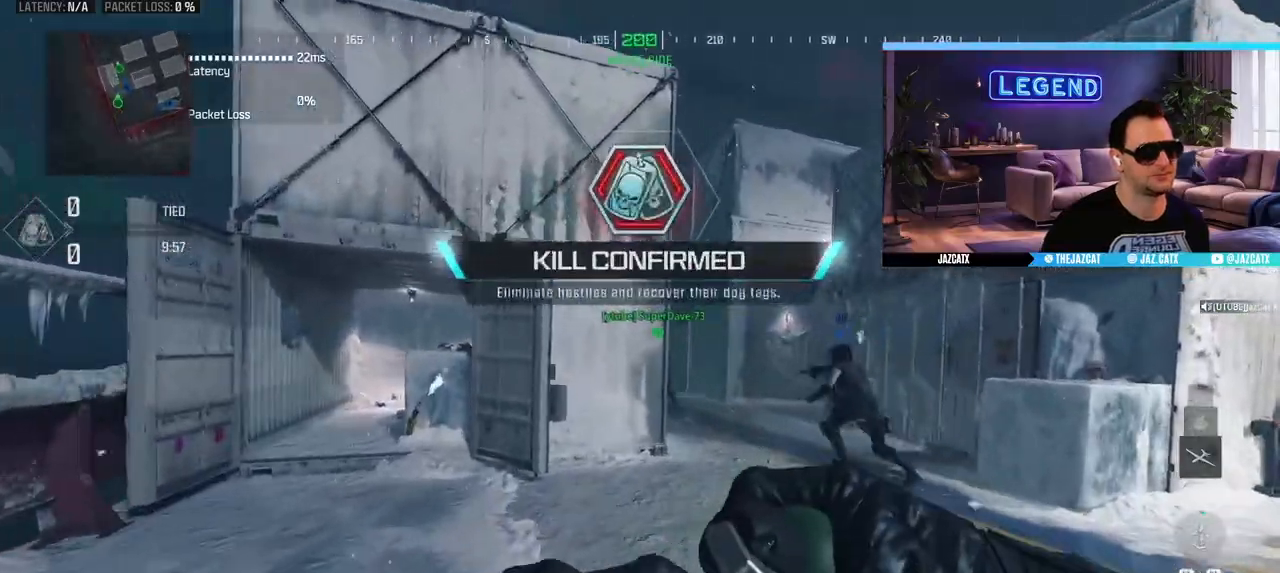
{"buttons": [], "left_stick": "up-right", "right_stick": "center", "events": [[117, "left_stick", "up-right"], [417, "R1", "up"]]}
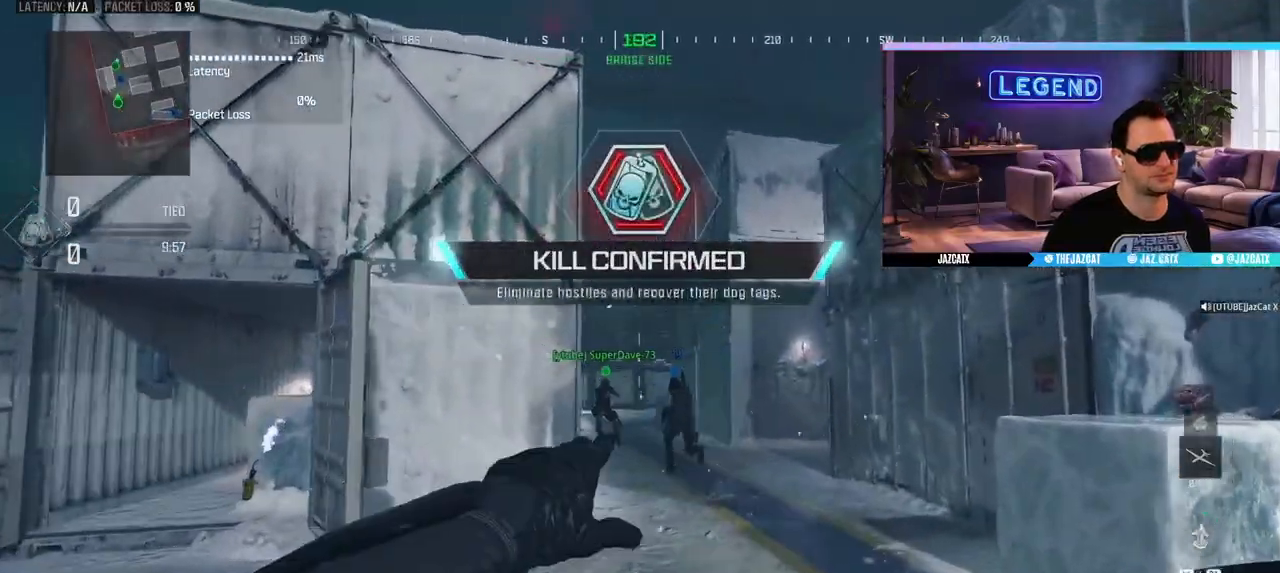
{"buttons": [], "left_stick": "down-left", "right_stick": "center", "events": [[33, "left_stick", "up-left"], [100, "left_stick", "down-left"]]}
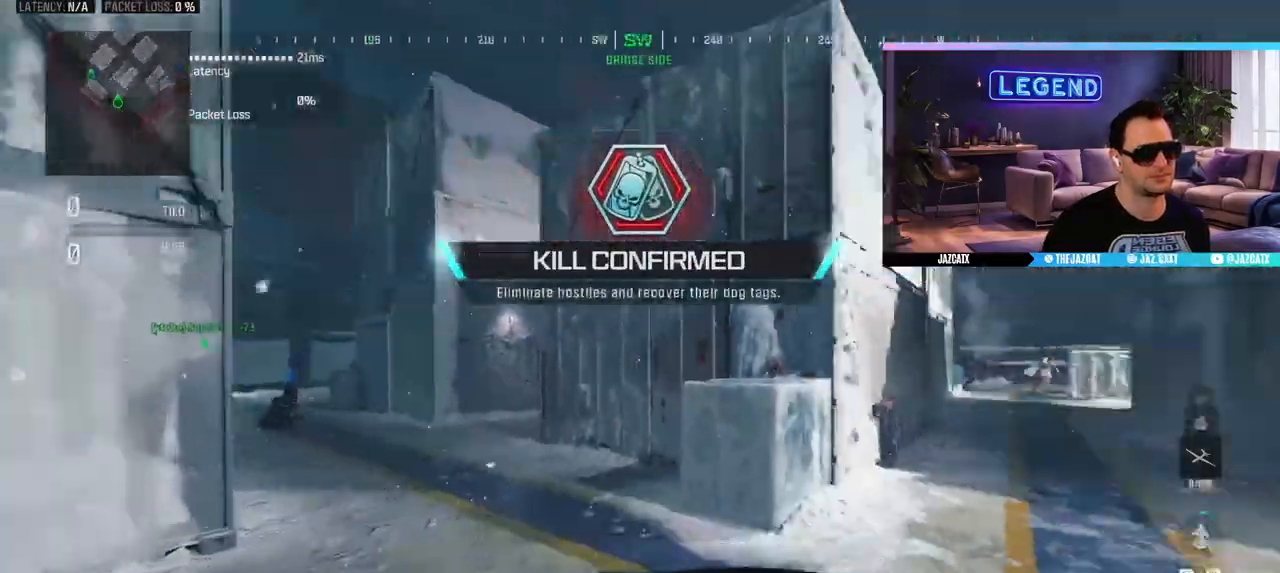
{"buttons": [], "left_stick": "up", "right_stick": "center", "events": [[133, "L1", "down"], [133, "left_stick", "down-right"], [317, "left_stick", "up-right"], [383, "L1", "up"], [450, "left_stick", "up"]]}
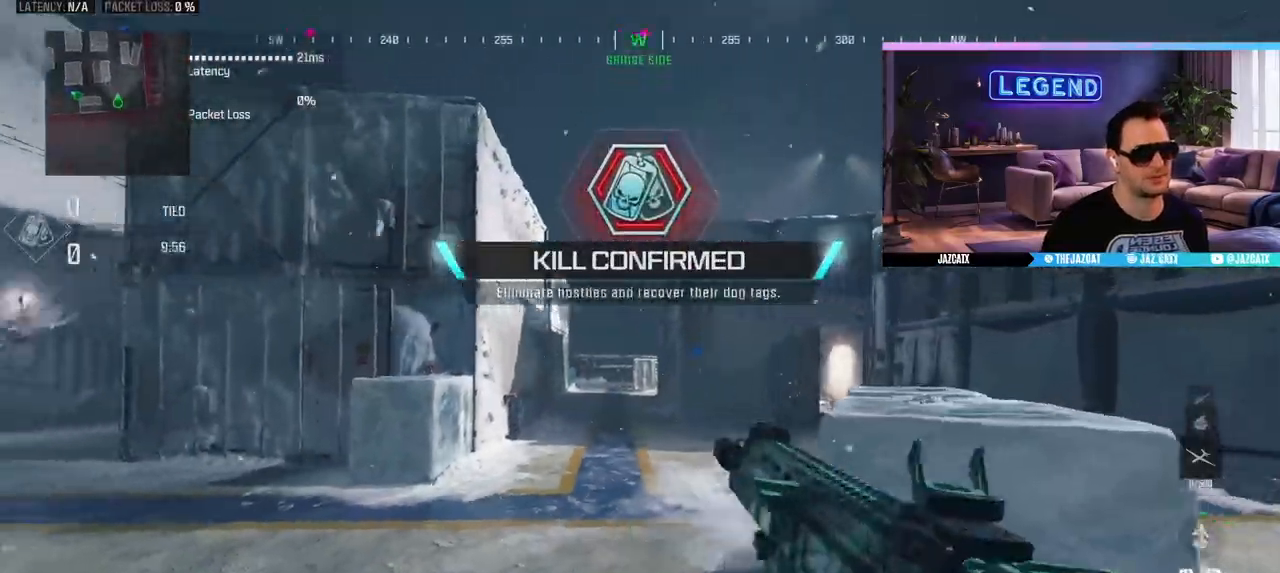
{"buttons": [], "left_stick": "right", "right_stick": "center", "events": [[167, "left_stick", "down"], [250, "left_stick", "down-right"], [450, "left_stick", "right"]]}
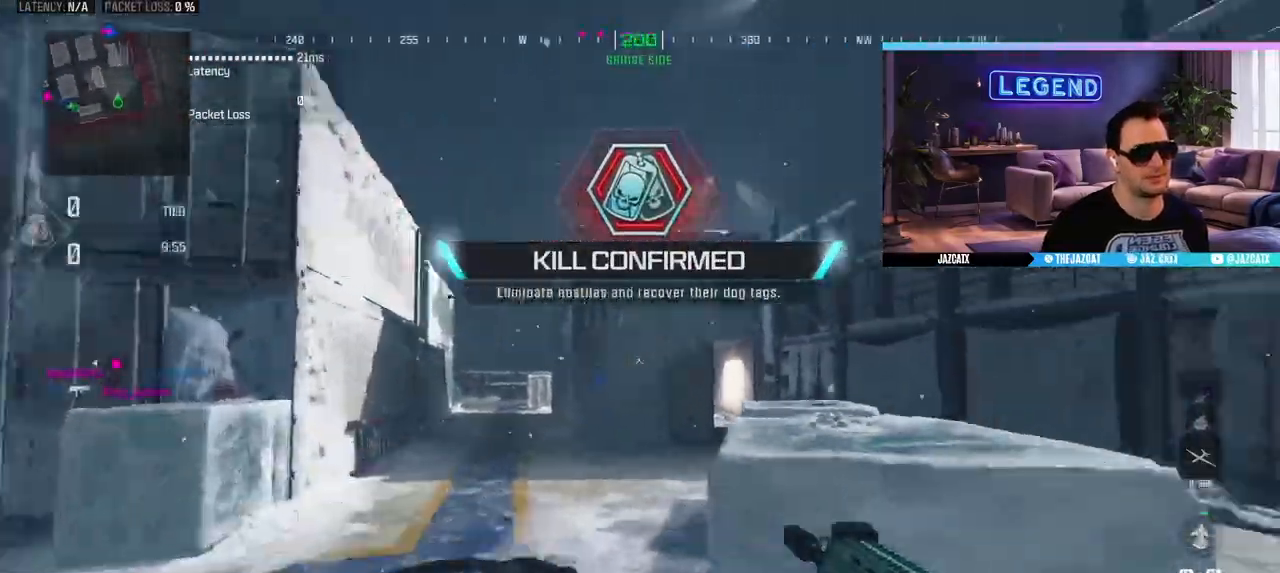
{"buttons": [], "left_stick": "up", "right_stick": "center", "events": [[50, "left_stick", "up-right"], [83, "L3", "down"], [217, "L3", "up"], [283, "L3", "down"], [367, "left_stick", "up"], [450, "L3", "up"]]}